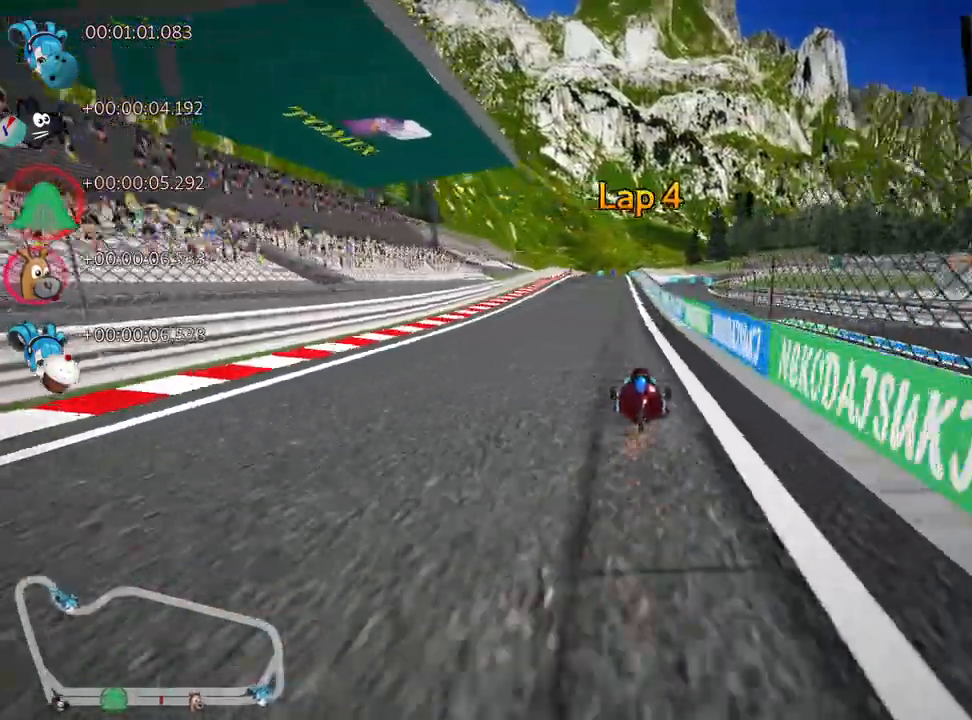
Gameplay with keyboard; each line is a JSON object with the keys held at the frame after it. "events" lists presses ("down") and releases ("up") of "down", "fire", "left", "look", "nitro", "right", "skid" and "up" between this image and that frame as [ms after this image, input, new state], when the widget could be followed in between. No other keys are recorded. Mouse input is not recorded. Key names are as the overlay labels them; some are game actions (e.g. jump) rather than physical keys.
{"keys": ["left", "skid", "up"], "events": [[133, "left", "up"], [283, "skid", "down"], [300, "right", "down"], [417, "right", "up"], [433, "left", "down"]]}
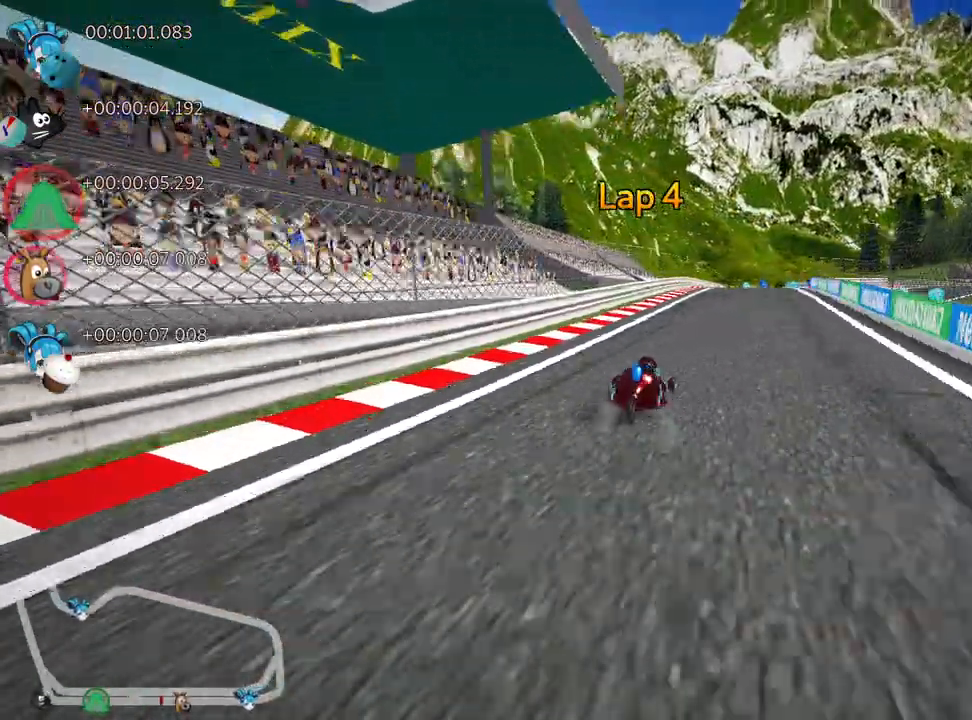
{"keys": ["skid", "up"], "events": [[200, "left", "up"]]}
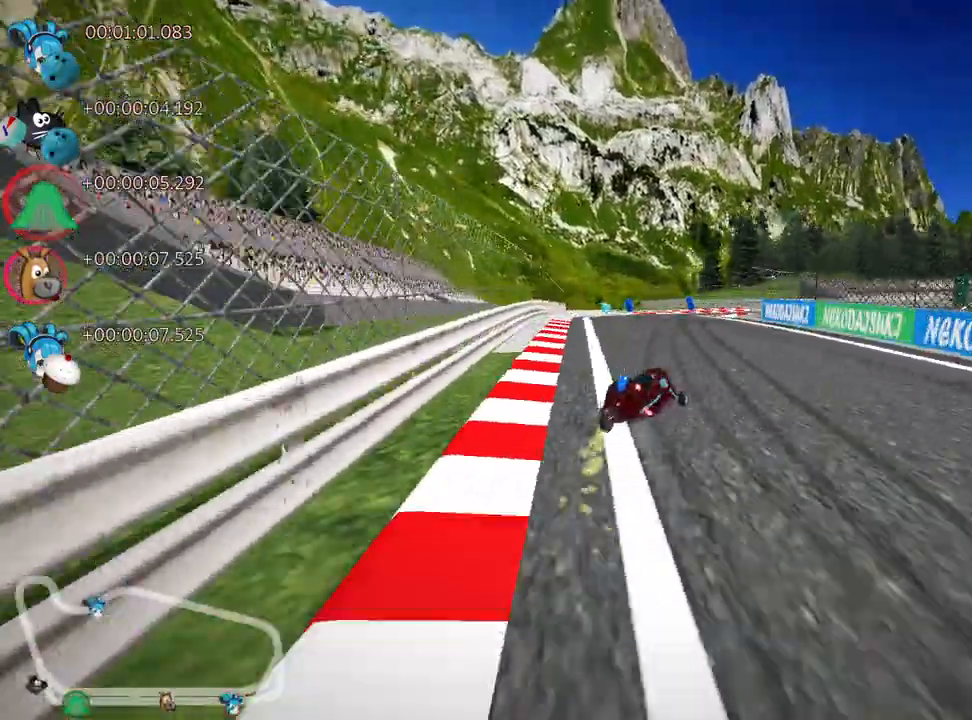
{"keys": ["right", "skid", "up"], "events": [[50, "right", "down"]]}
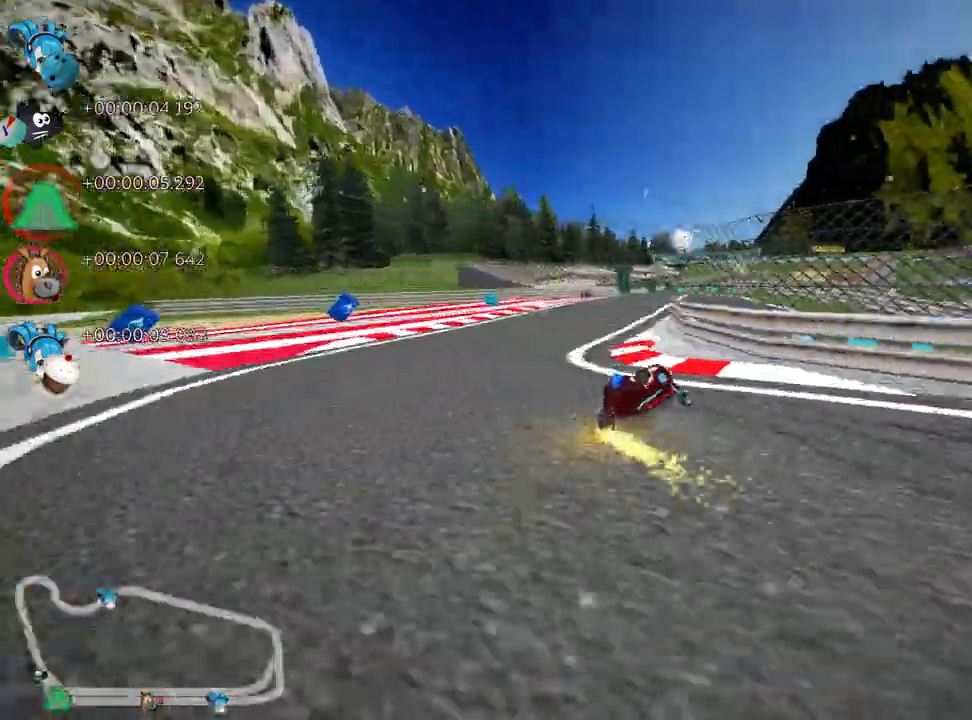
{"keys": ["left", "right", "skid", "up"], "events": [[467, "left", "down"]]}
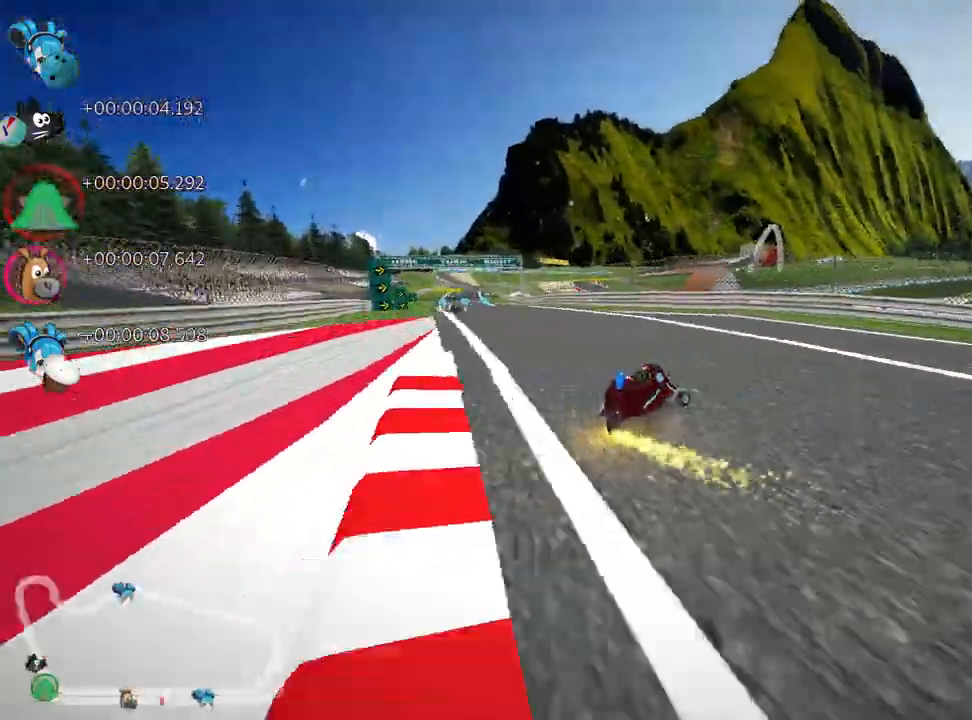
{"keys": ["left", "up"], "events": [[33, "right", "up"], [467, "skid", "up"]]}
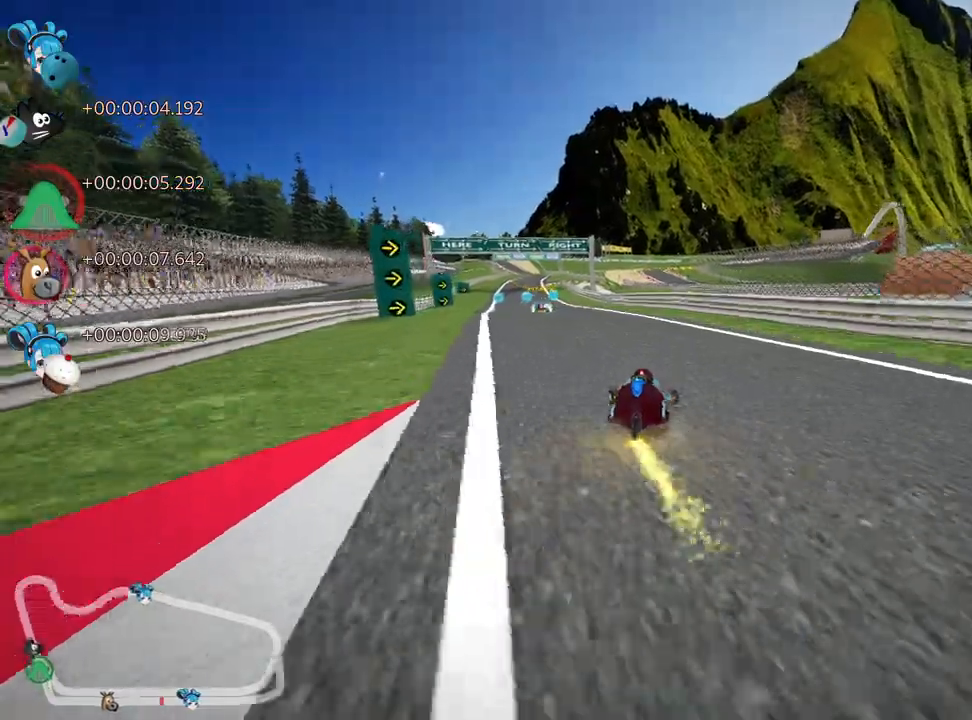
{"keys": ["up"], "events": [[217, "left", "up"]]}
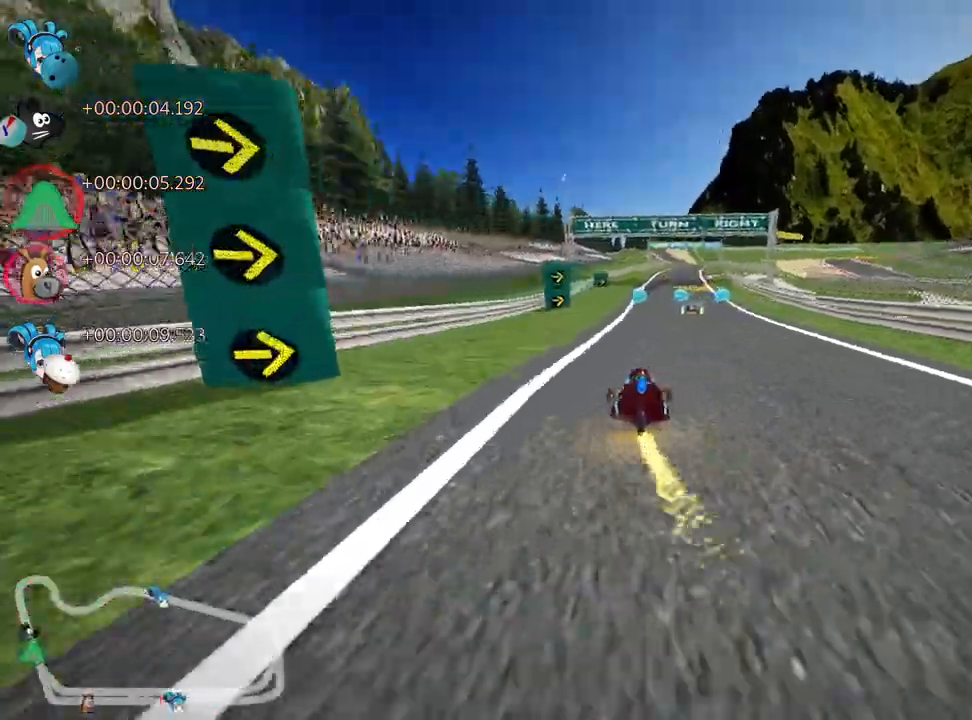
{"keys": ["right", "up"], "events": [[433, "right", "down"]]}
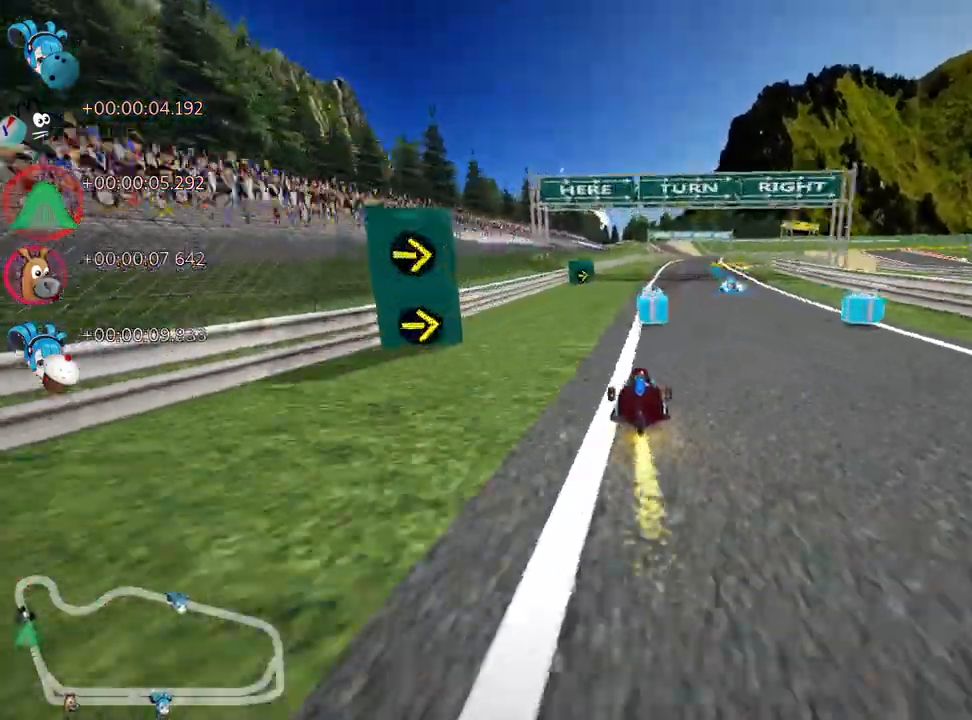
{"keys": ["left", "up"], "events": [[200, "right", "up"], [250, "fire", "down"], [300, "fire", "up"], [300, "left", "down"]]}
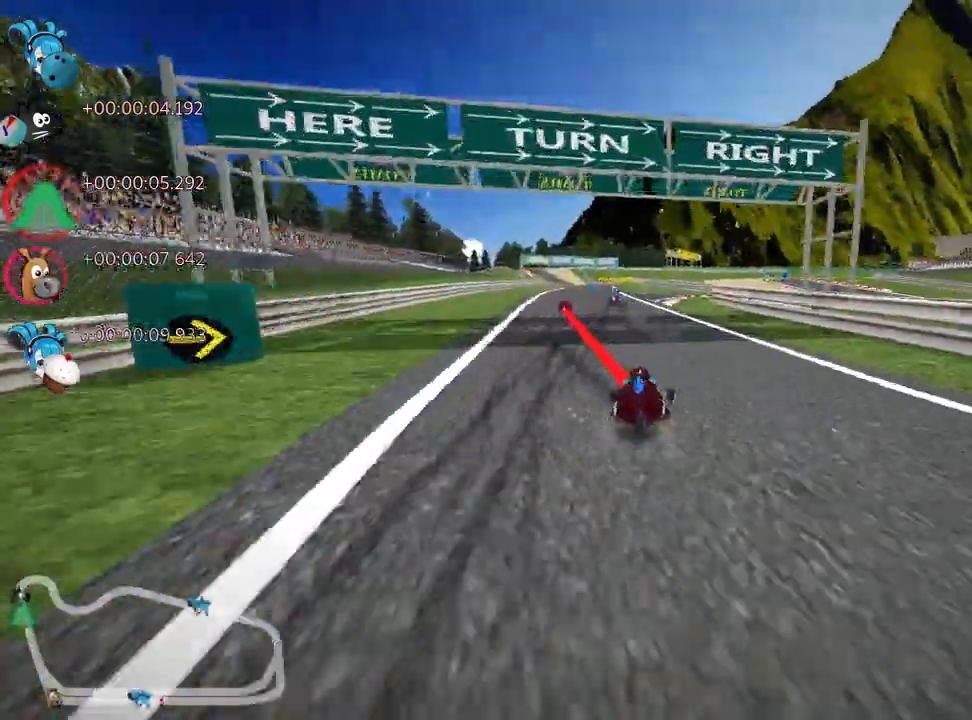
{"keys": ["left", "right", "skid", "up"], "events": [[150, "left", "up"], [233, "skid", "down"], [267, "right", "down"], [367, "right", "up"], [450, "left", "down"], [500, "right", "down"]]}
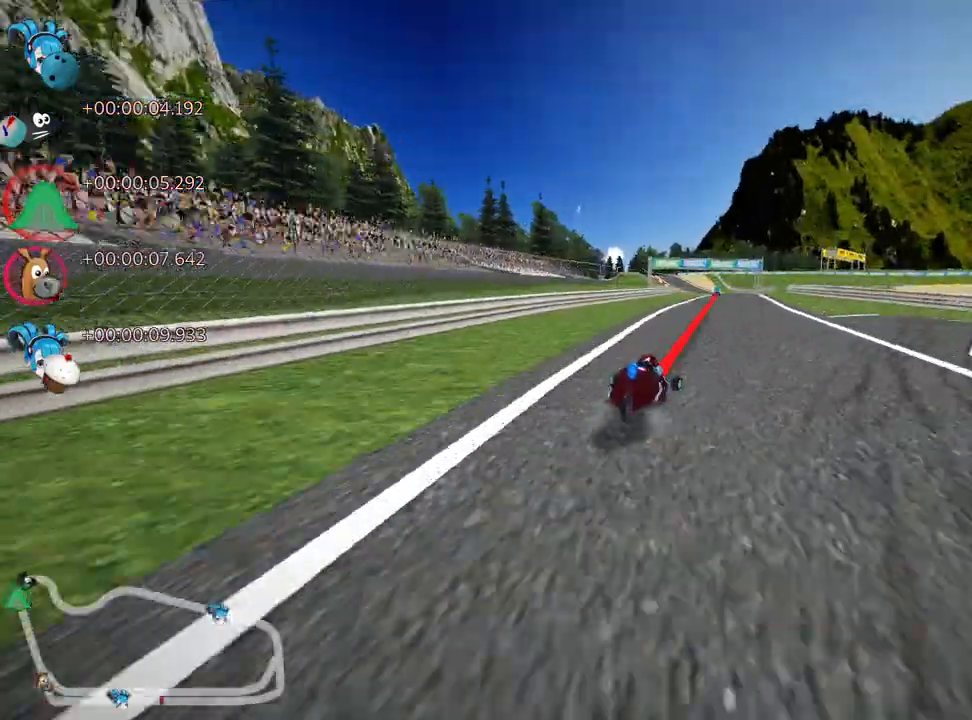
{"keys": ["down", "right"], "events": [[17, "left", "up"], [33, "up", "up"], [200, "down", "down"], [300, "skid", "up"]]}
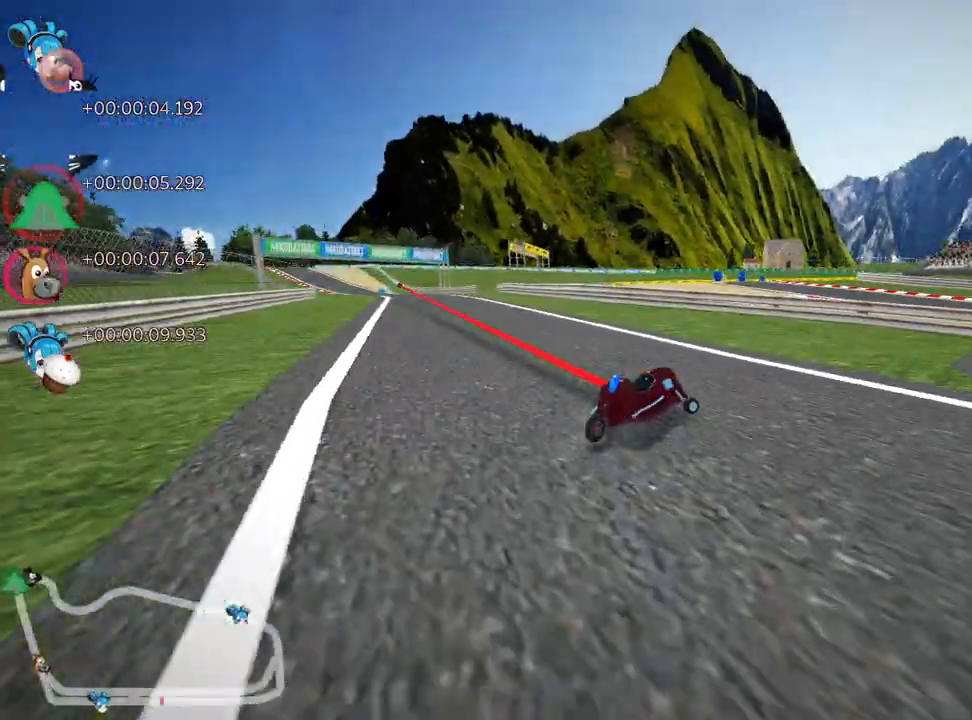
{"keys": ["right", "up"], "events": [[317, "down", "up"], [317, "skid", "down"], [483, "skid", "up"], [483, "up", "down"]]}
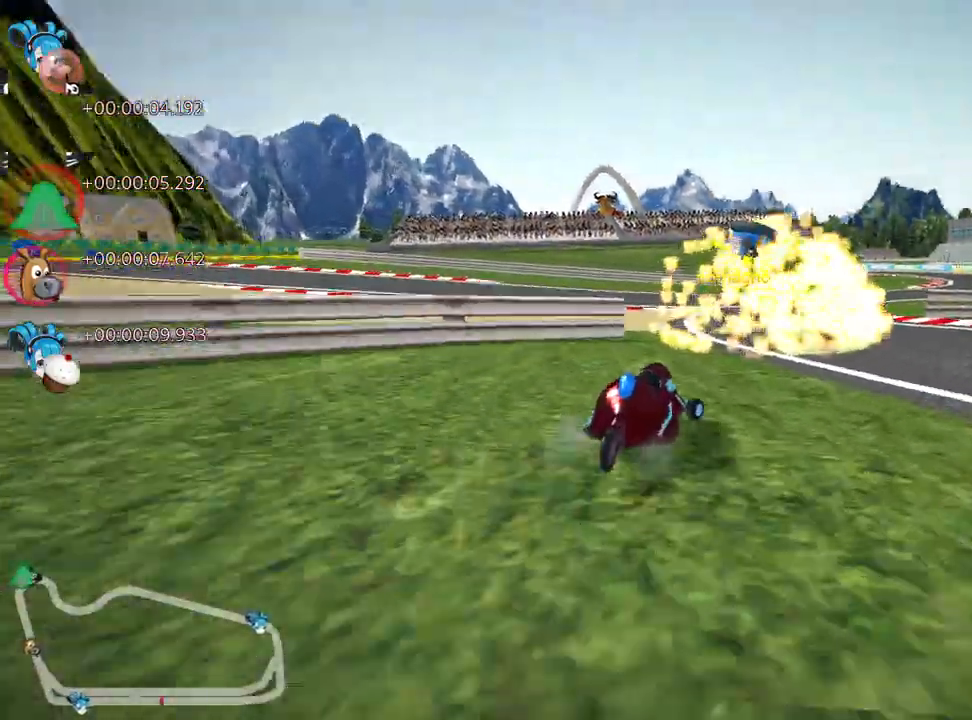
{"keys": ["left", "up"], "events": [[133, "right", "up"], [200, "left", "down"]]}
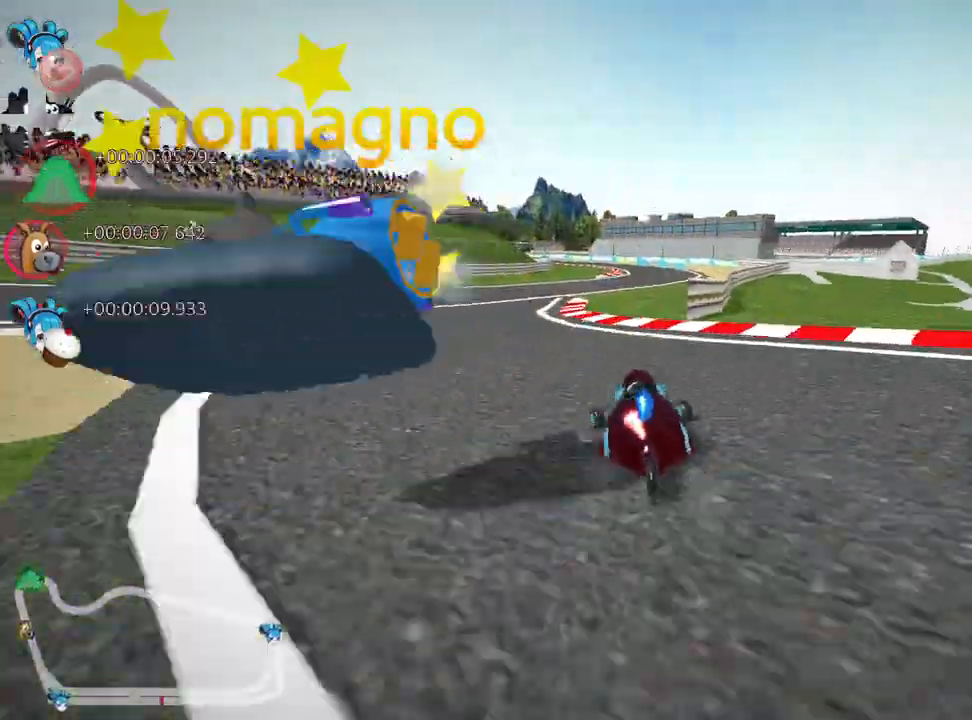
{"keys": ["right", "skid", "up"], "events": [[133, "left", "up"], [183, "skid", "down"], [200, "right", "down"]]}
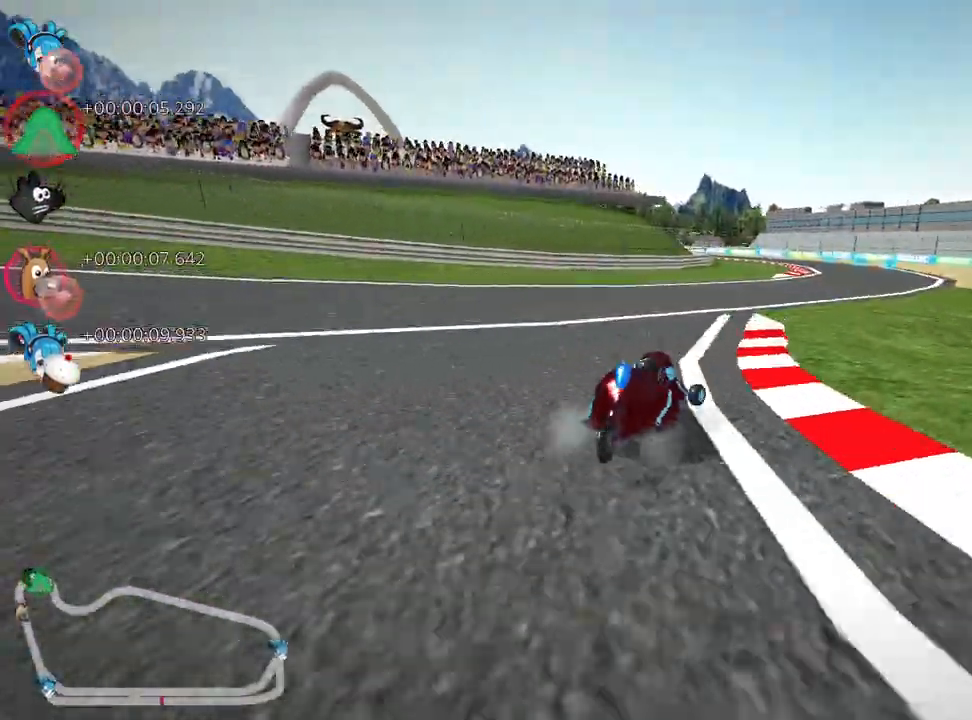
{"keys": ["left", "skid", "up"], "events": [[200, "left", "down"], [250, "right", "up"]]}
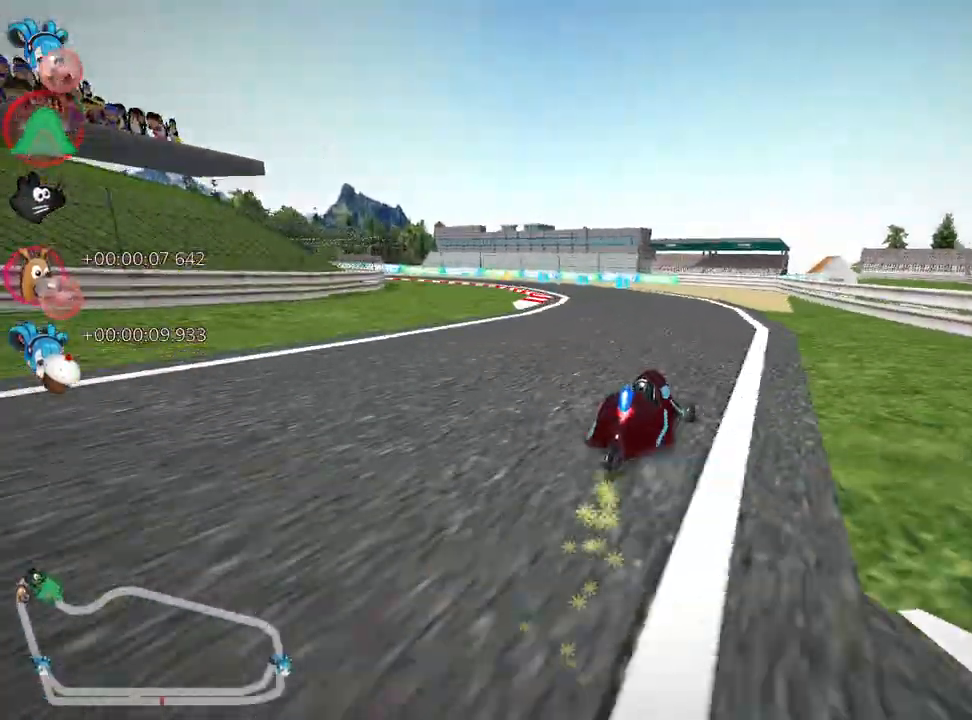
{"keys": ["left", "up"], "events": [[250, "skid", "up"]]}
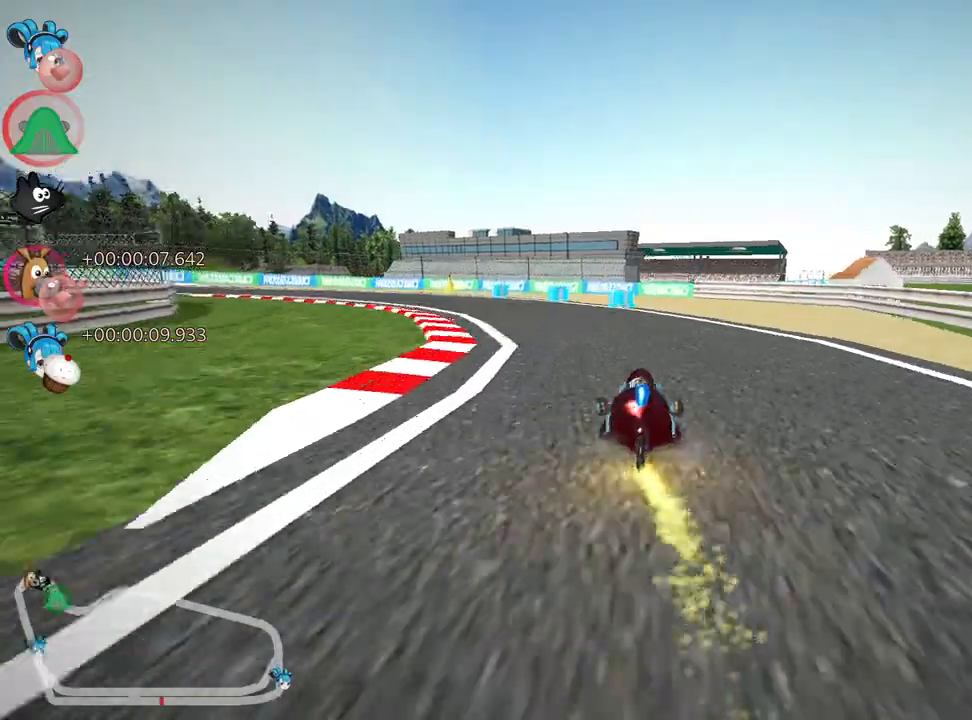
{"keys": ["skid", "up"], "events": [[250, "skid", "down"], [433, "left", "up"]]}
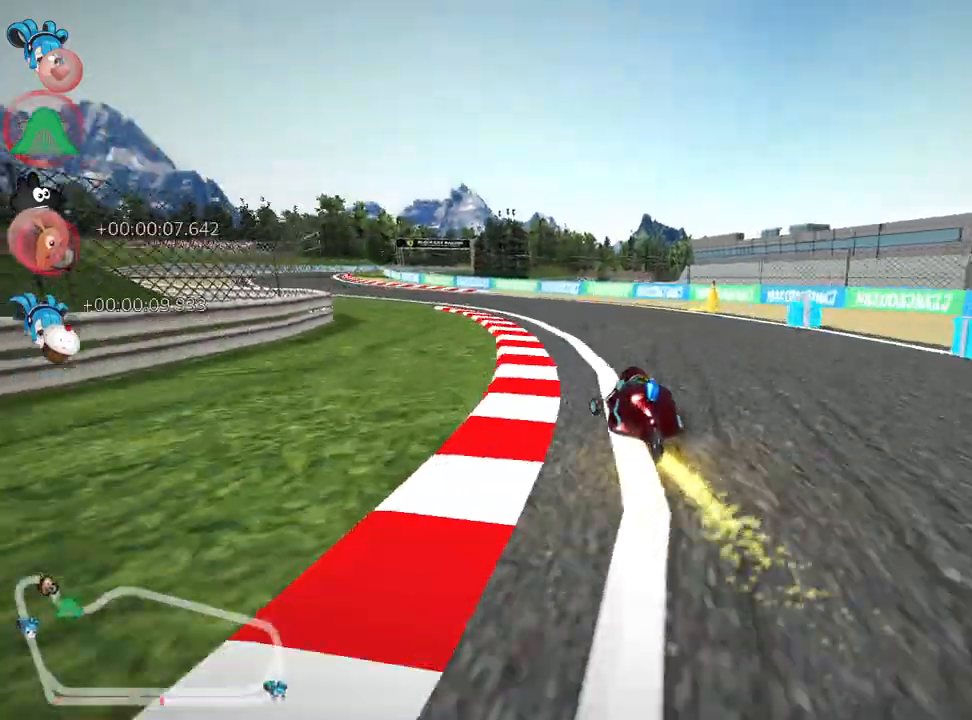
{"keys": ["left", "right", "skid", "up"], "events": [[117, "right", "down"], [267, "left", "down"], [317, "right", "up"], [483, "right", "down"]]}
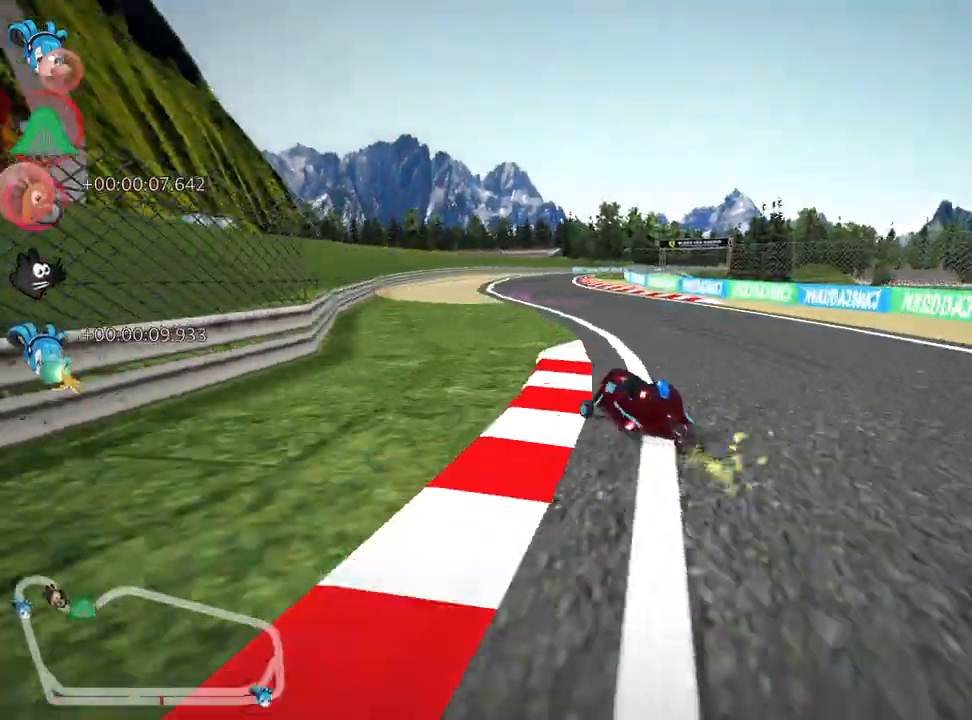
{"keys": ["right", "skid", "up"], "events": [[33, "left", "up"]]}
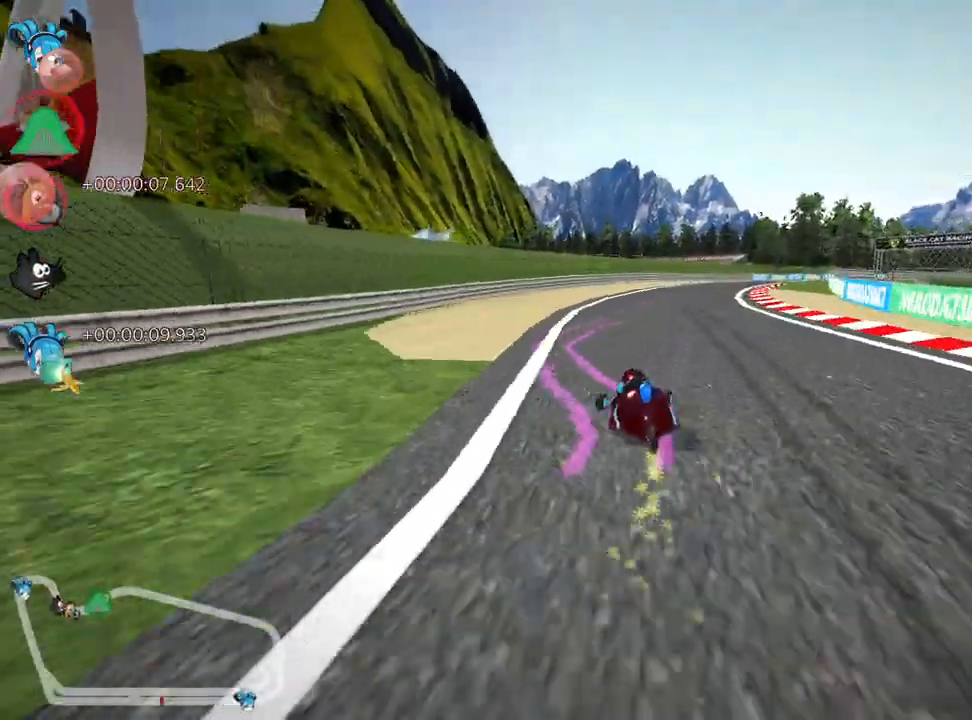
{"keys": ["up"], "events": [[83, "skid", "up"], [383, "right", "up"]]}
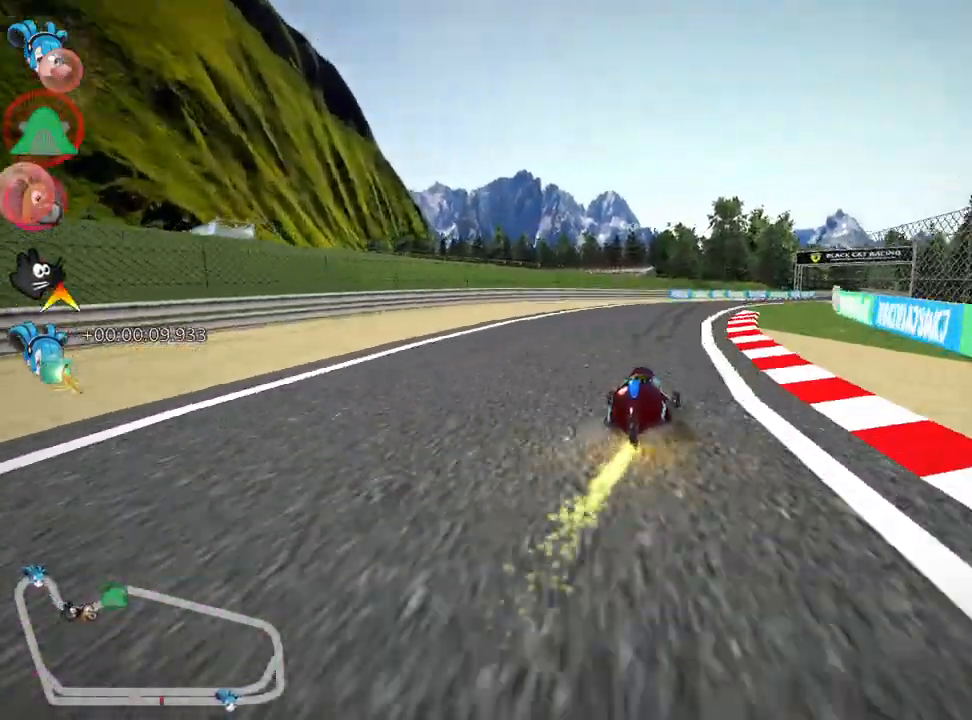
{"keys": ["left", "right", "skid", "up"], "events": [[317, "skid", "down"], [333, "right", "down"], [483, "left", "down"]]}
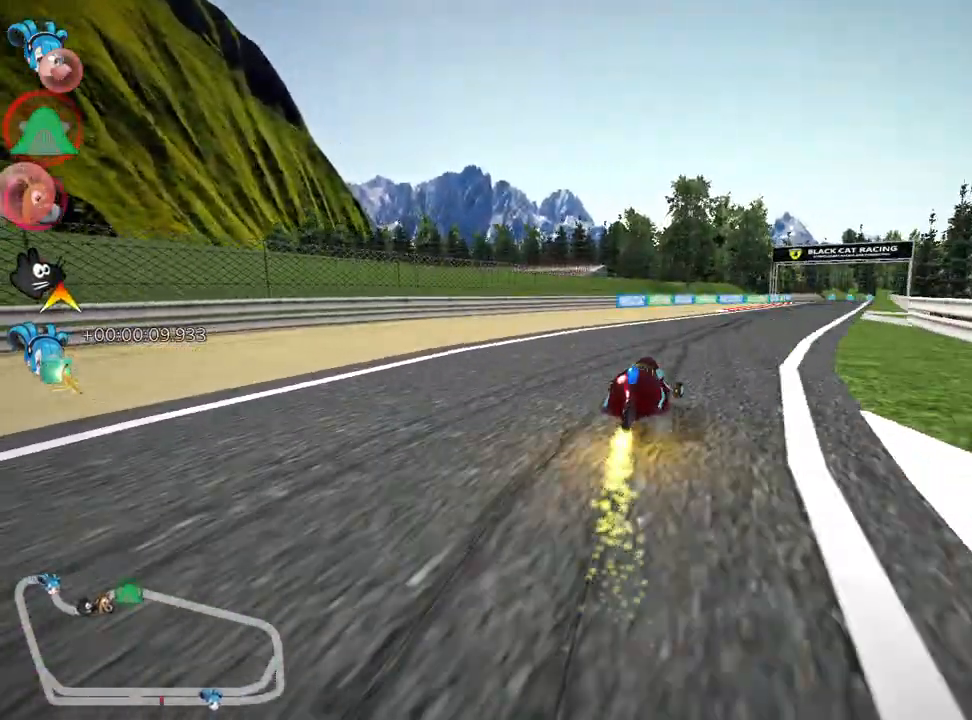
{"keys": ["left", "skid", "up"], "events": [[33, "right", "up"], [200, "left", "up"], [333, "left", "down"]]}
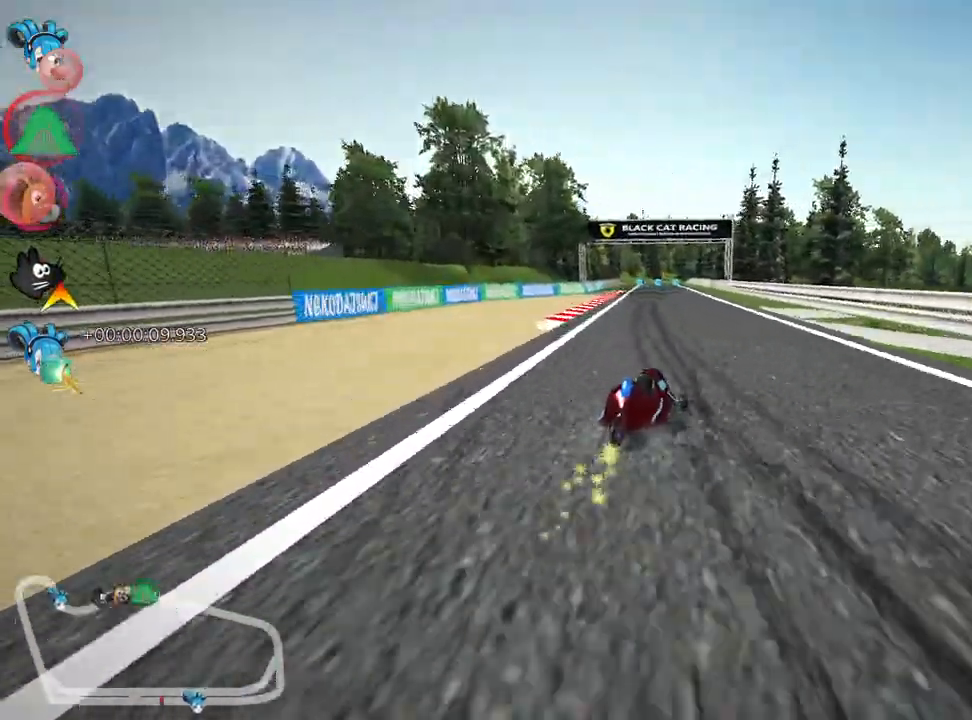
{"keys": ["left", "skid", "up"], "events": []}
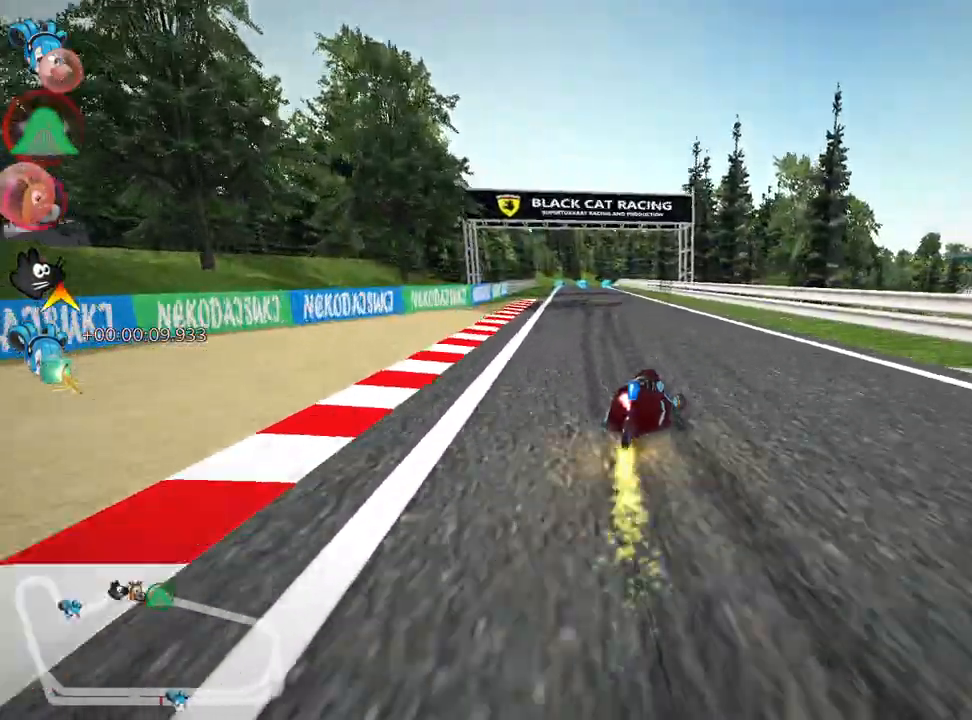
{"keys": ["up"], "events": [[50, "skid", "up"], [267, "left", "up"]]}
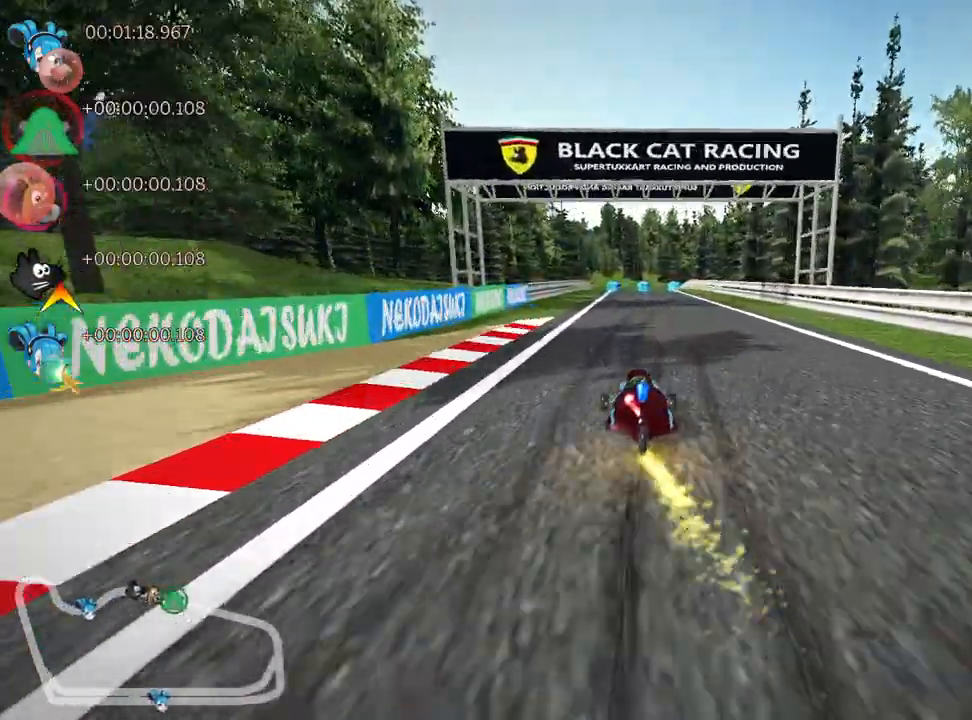
{"keys": ["up"], "events": [[267, "right", "down"], [383, "right", "up"]]}
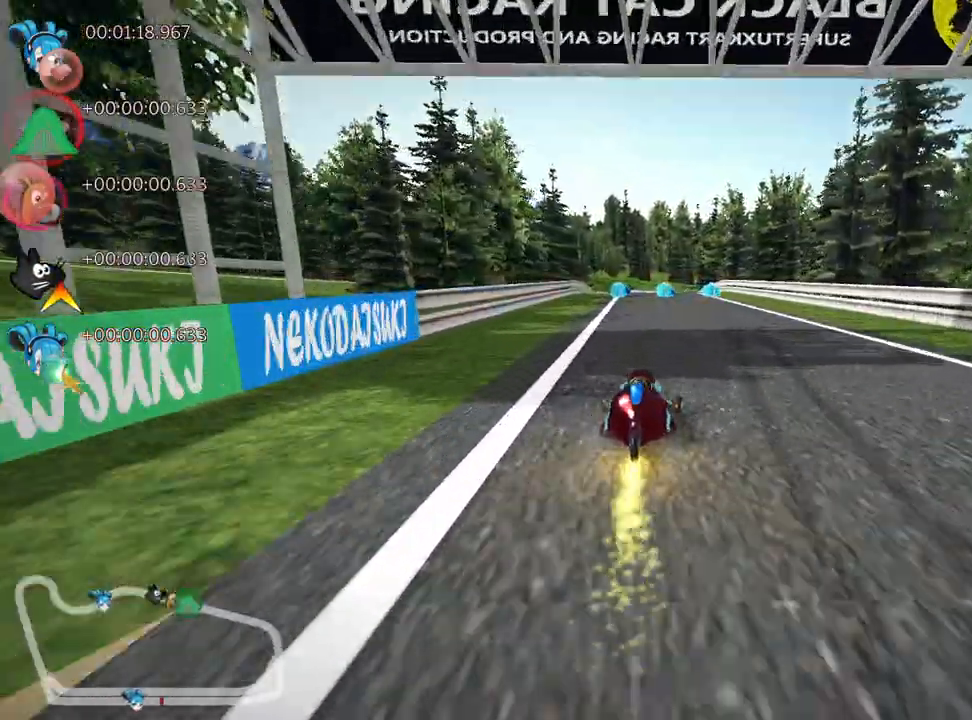
{"keys": ["left", "up"], "events": [[450, "left", "down"]]}
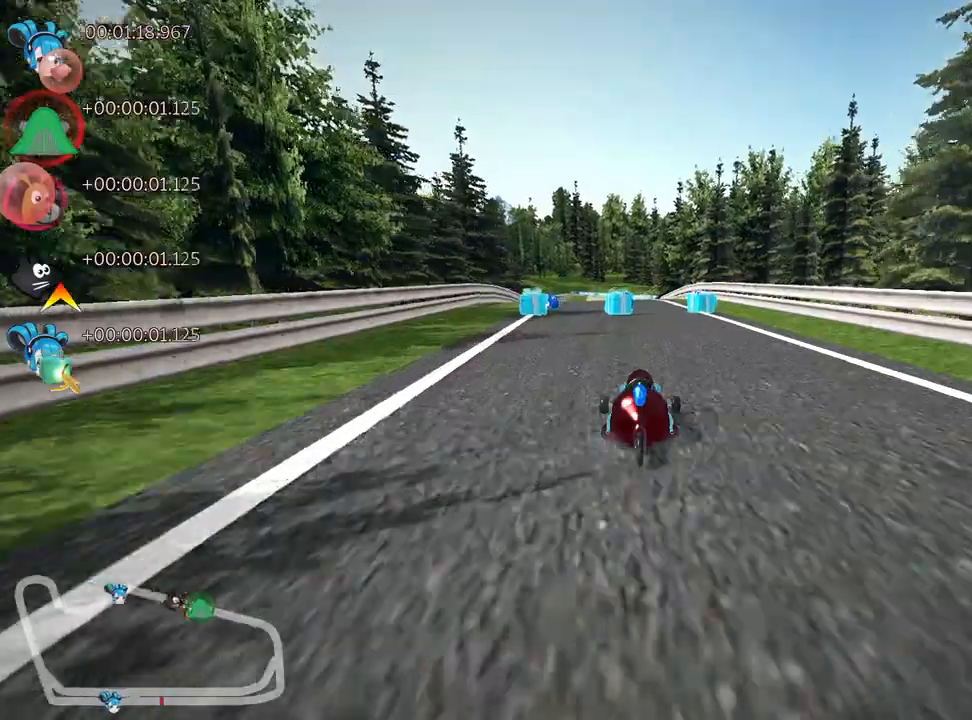
{"keys": ["left", "up"], "events": [[33, "left", "up"], [200, "right", "down"], [317, "right", "up"], [450, "left", "down"]]}
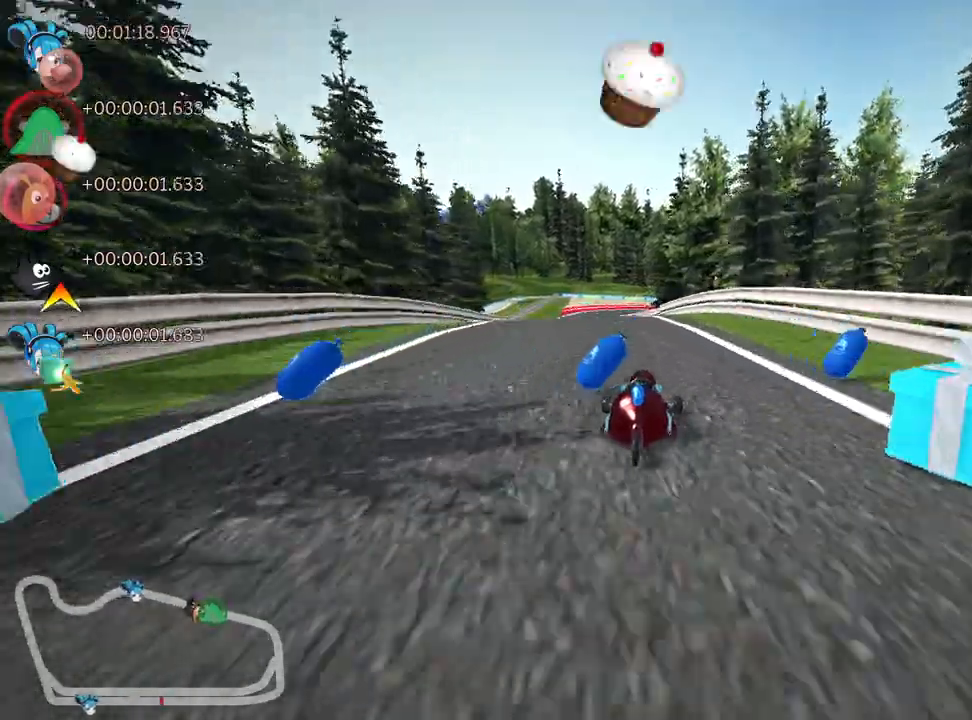
{"keys": ["right", "skid", "up"], "events": [[317, "left", "up"], [383, "skid", "down"], [400, "right", "down"]]}
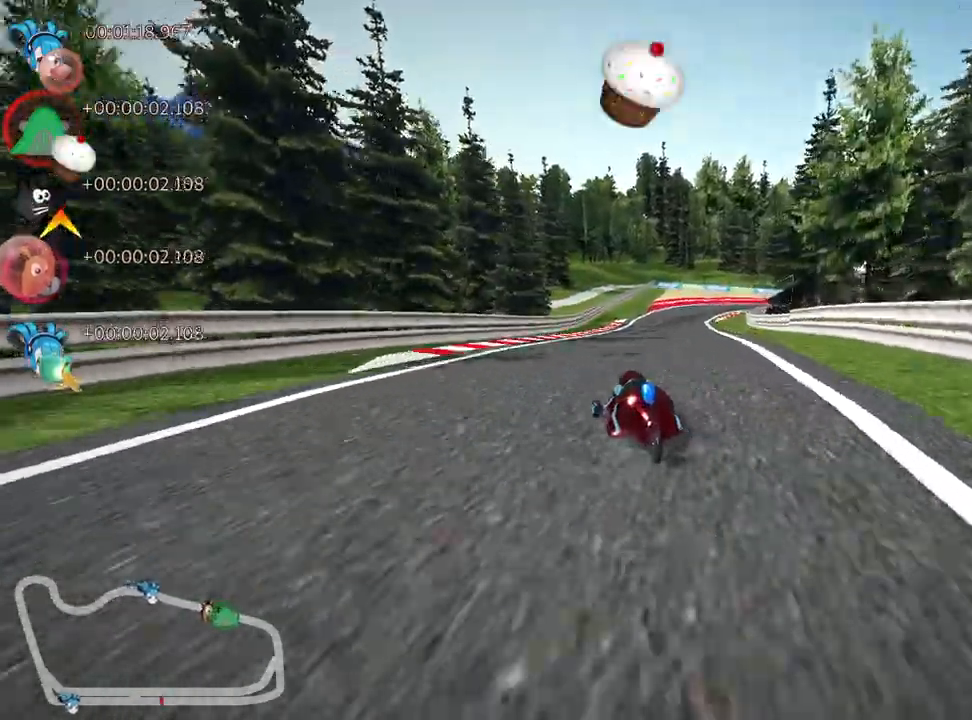
{"keys": ["left", "skid", "up"], "events": [[33, "left", "down"], [67, "right", "up"]]}
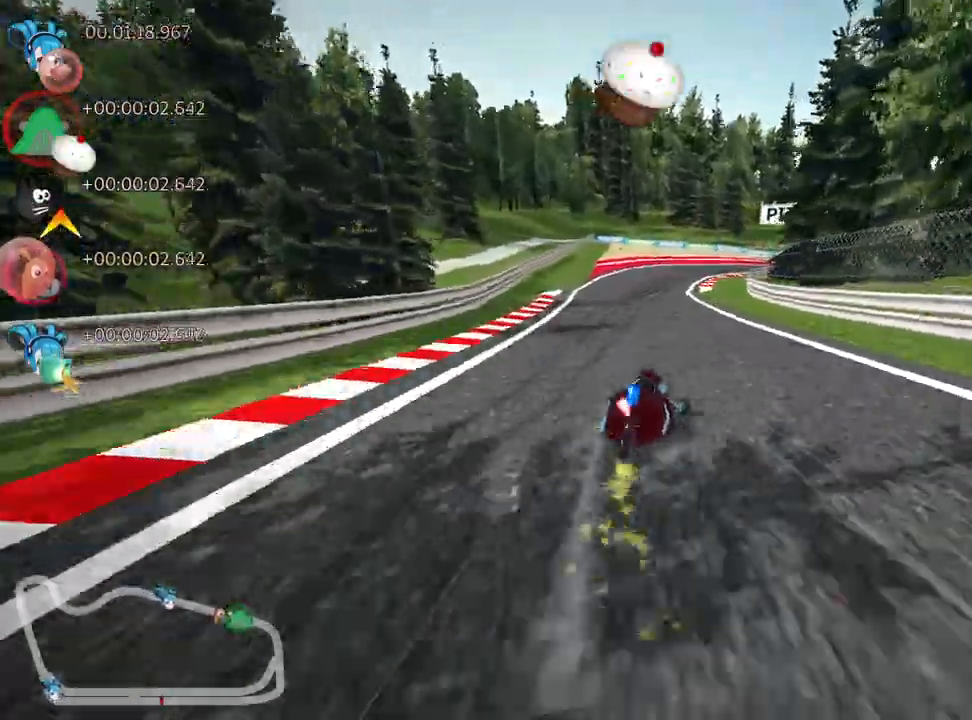
{"keys": ["left", "skid", "up"], "events": []}